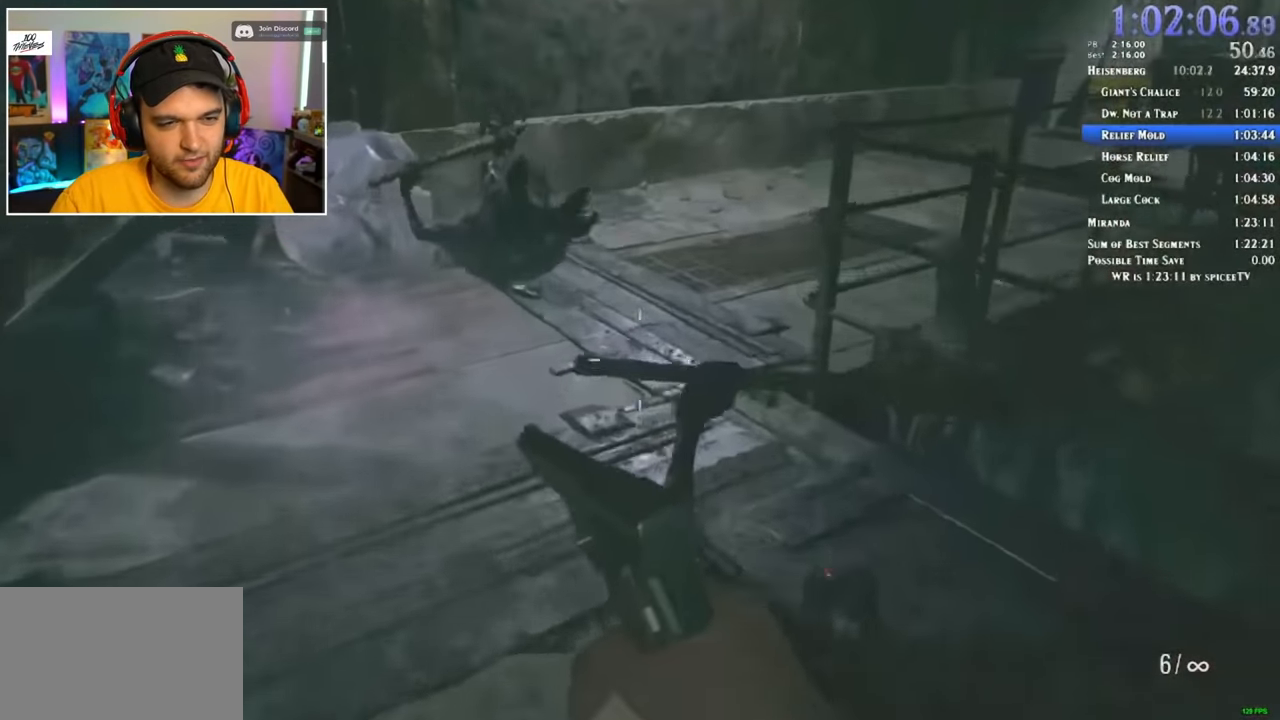
Gameplay with keyboard and mouse; each line is a JSON object with the keys and mouse buttons held at the frame after it. "events" lists presses ("down") and releases ("up") of "1", "2", "3", "4", "5", "a", "alt", "c", "ctrl", "d", "e", "f", "q", "r", "s", "shift", "space", "tab", "v", "w", "x", "z", "mouse_left" and "mouse_right" between this image and that frame as [ms after this image, input, new state], when the widget could be followed in between. "mouse_left", "mouse_right" = the "left", "right" buttons of the "mouse" list. No other keys are recorded. Mouse movement is not recorded.
{"keys": ["shift", "w"], "mouse": [], "events": []}
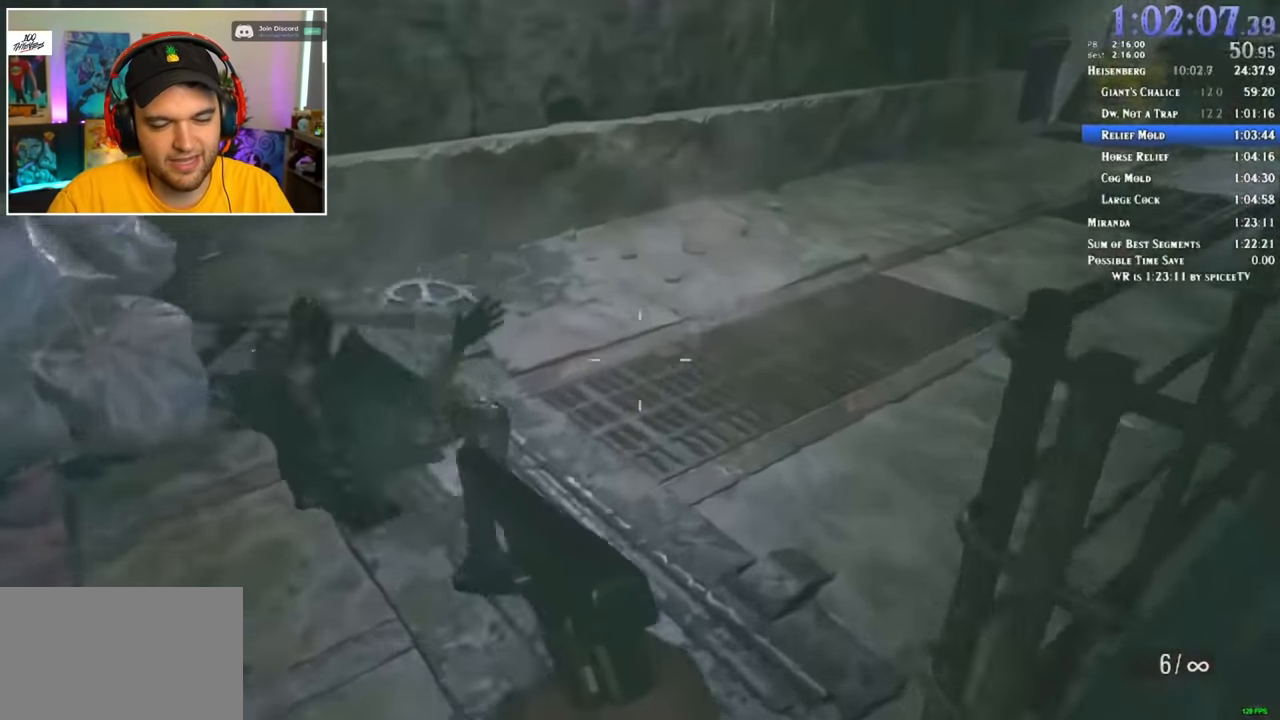
{"keys": ["shift", "w"], "mouse": [], "events": []}
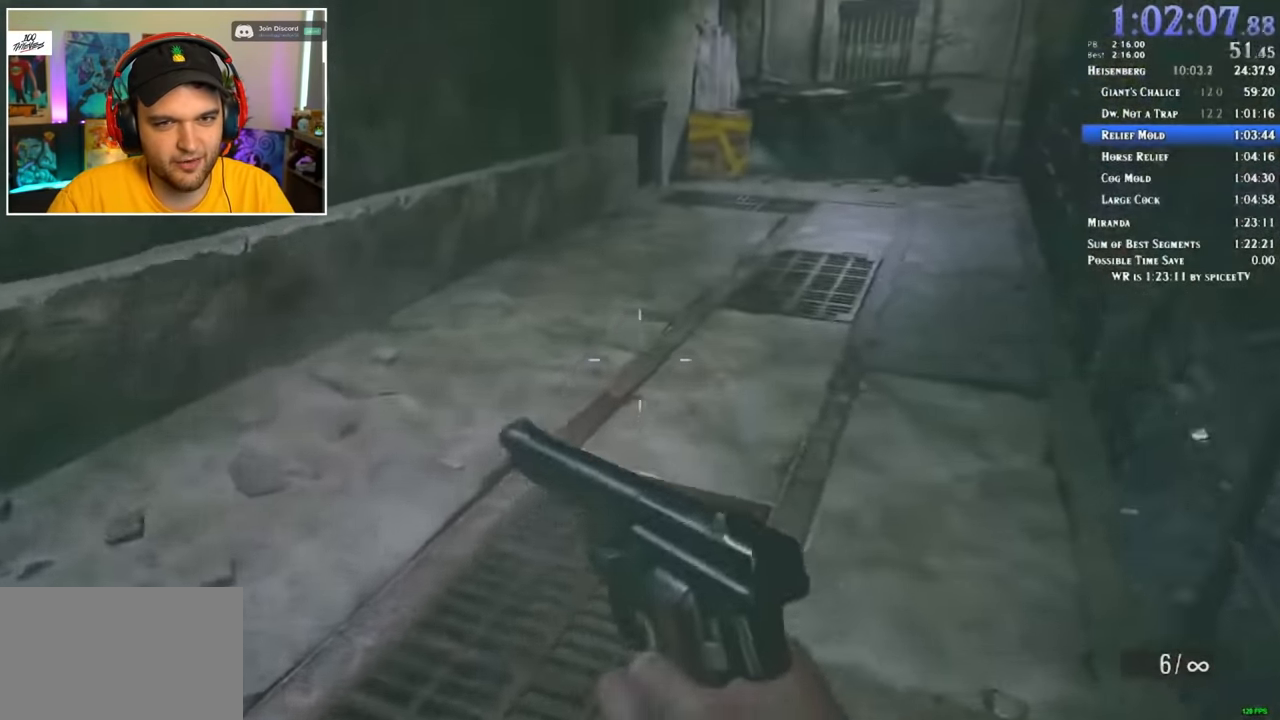
{"keys": ["shift", "w"], "mouse": [], "events": []}
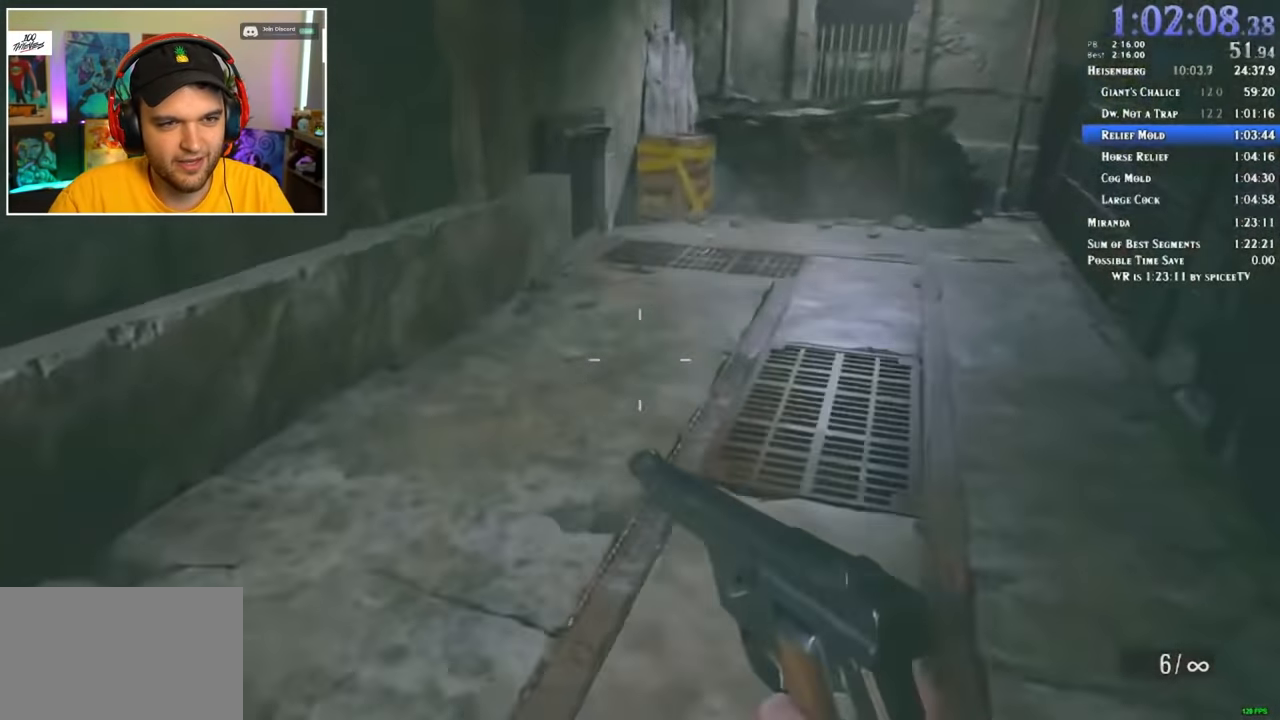
{"keys": ["shift", "w"], "mouse": [], "events": [[416, "f", "down"], [466, "f", "up"]]}
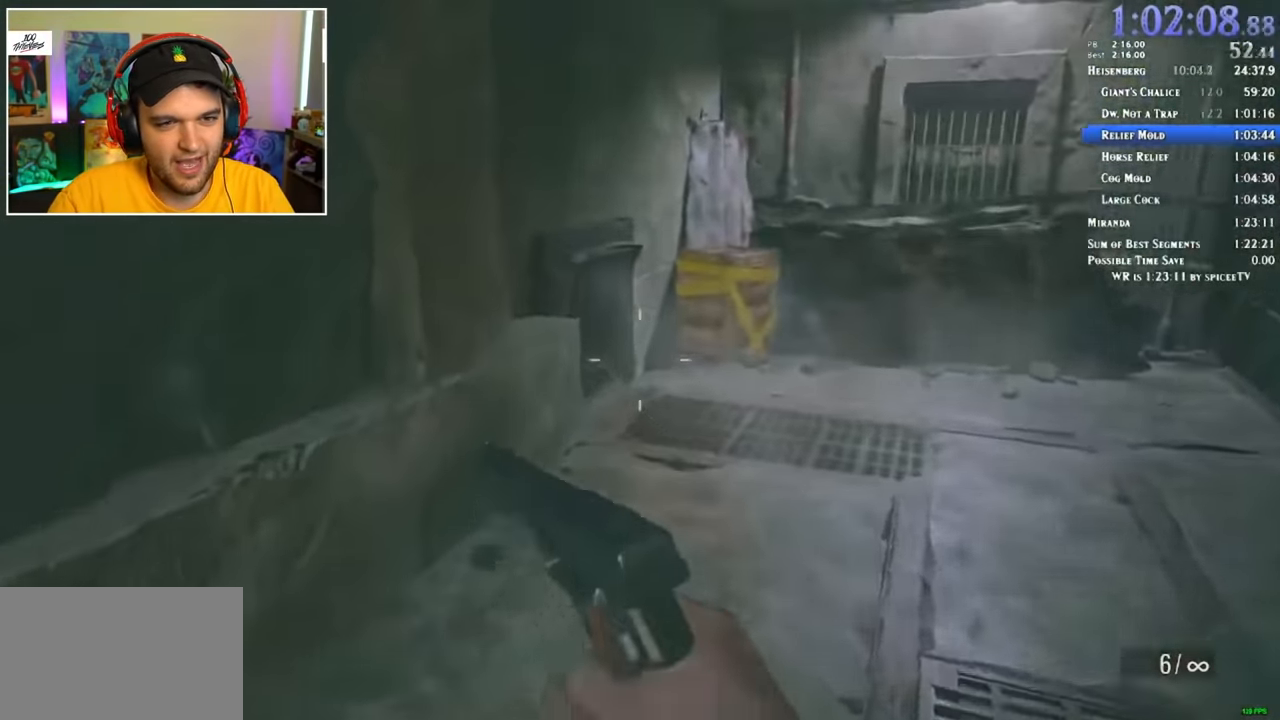
{"keys": ["shift", "w"], "mouse": [], "events": [[66, "f", "down"], [116, "f", "up"], [150, "f", "down"], [250, "f", "up"], [300, "f", "down"], [350, "f", "up"], [383, "f", "down"], [483, "f", "up"]]}
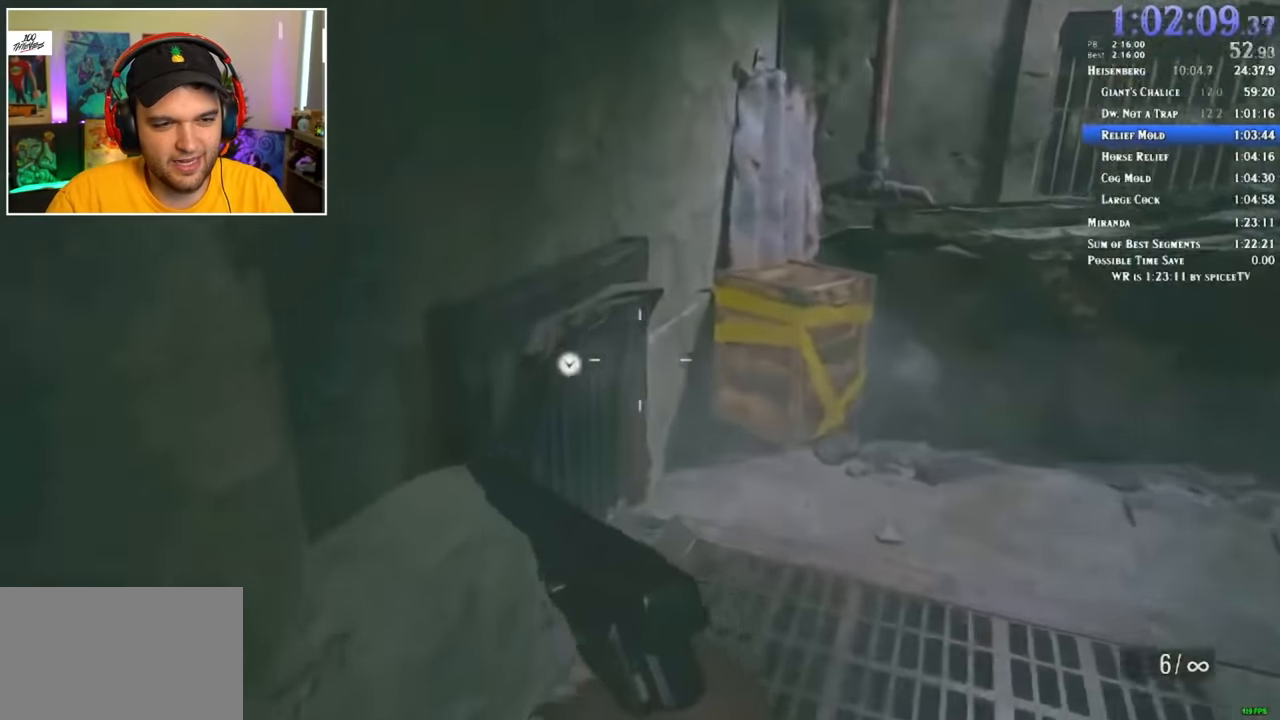
{"keys": [], "mouse": [], "events": [[33, "f", "down"], [83, "f", "up"], [116, "f", "down"], [166, "f", "up"], [266, "f", "down"], [300, "f", "up"], [350, "f", "down"], [400, "f", "up"], [400, "w", "up"], [450, "f", "down"], [483, "f", "up"], [483, "shift", "up"]]}
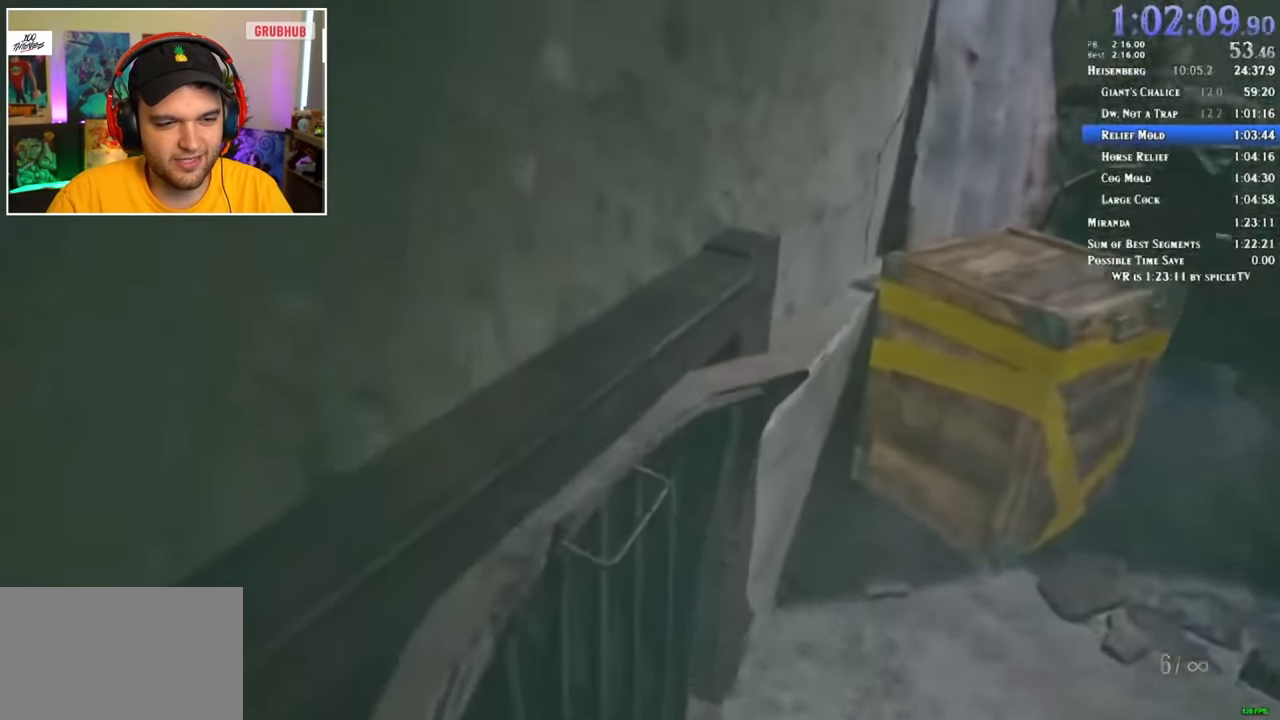
{"keys": [], "mouse": [], "events": []}
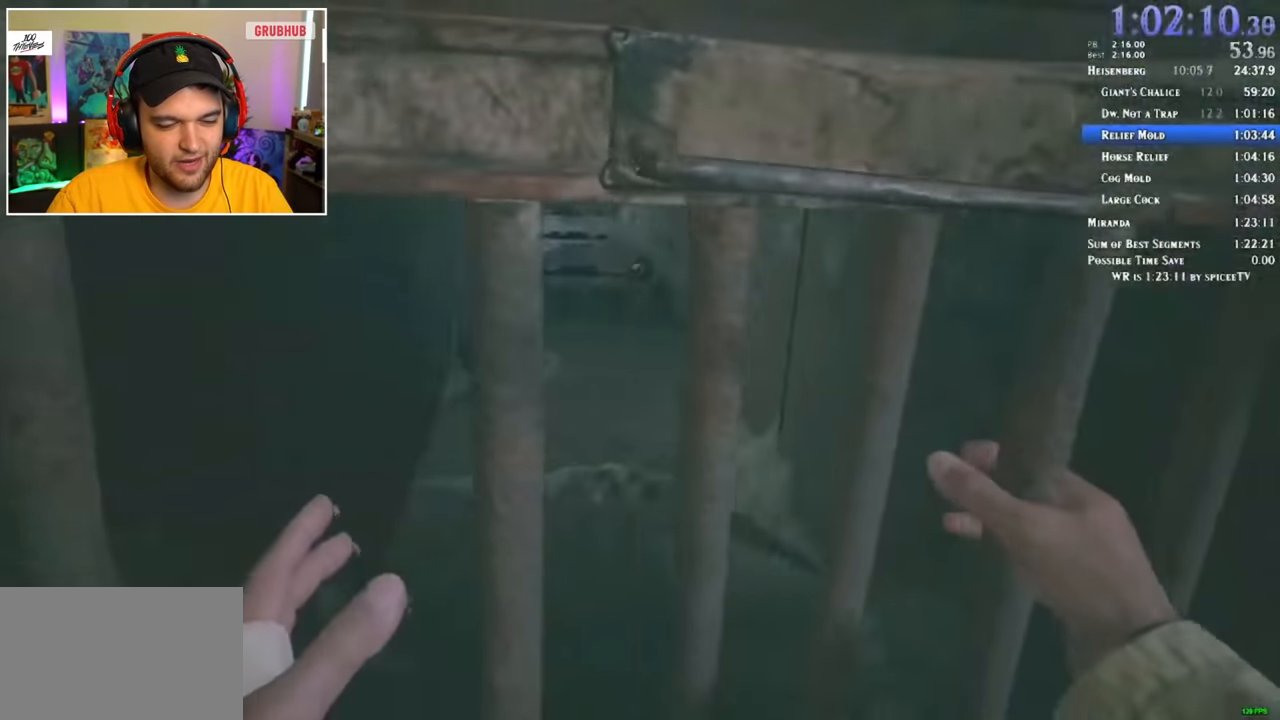
{"keys": [], "mouse": [], "events": []}
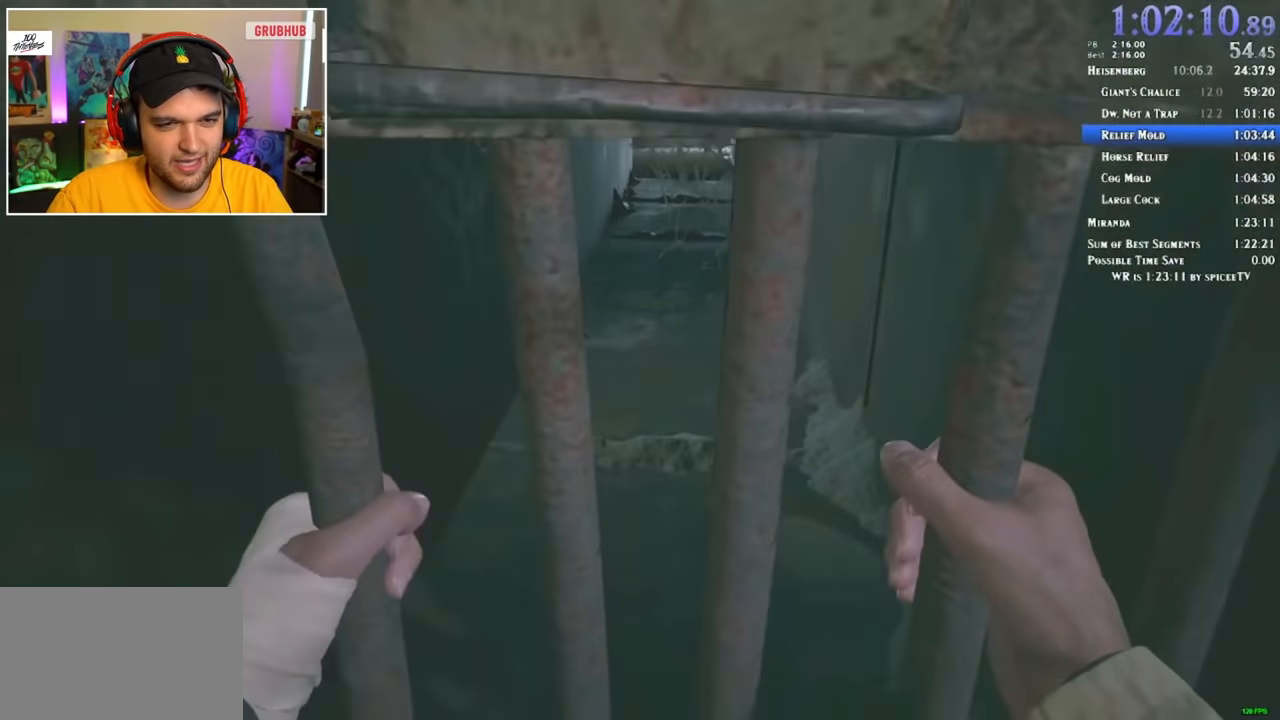
{"keys": [], "mouse": [], "events": []}
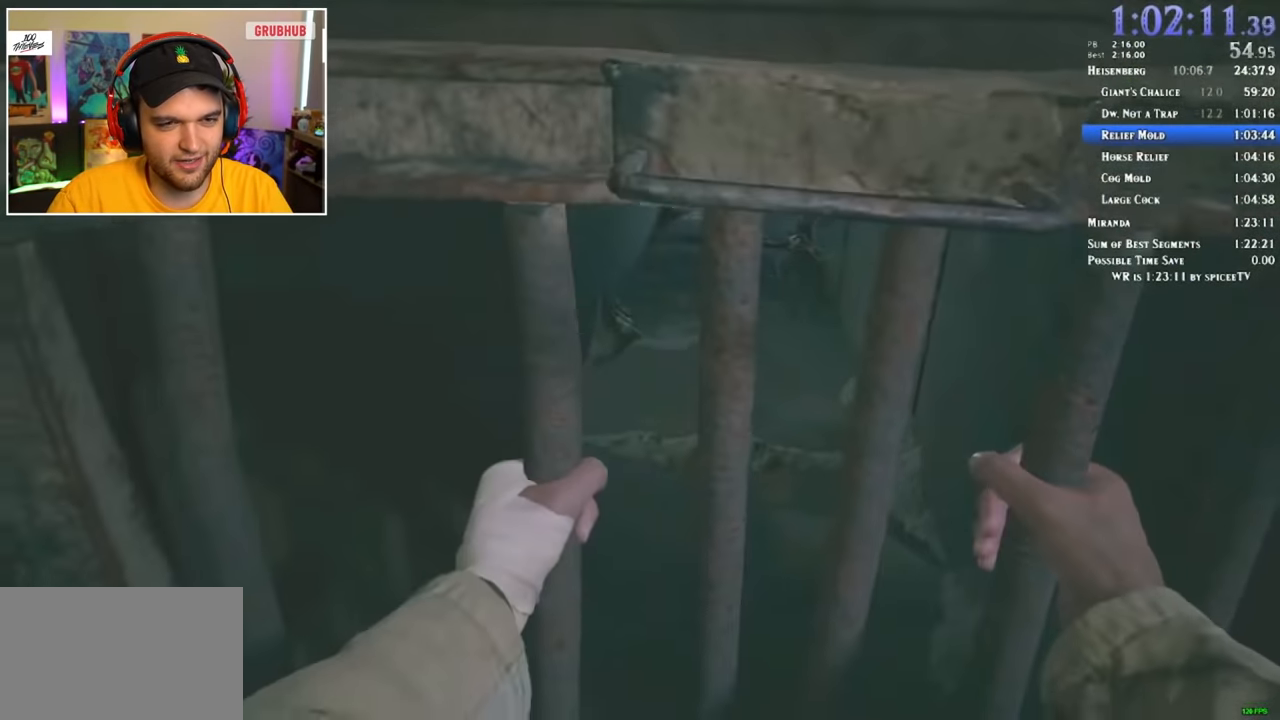
{"keys": [], "mouse": [], "events": []}
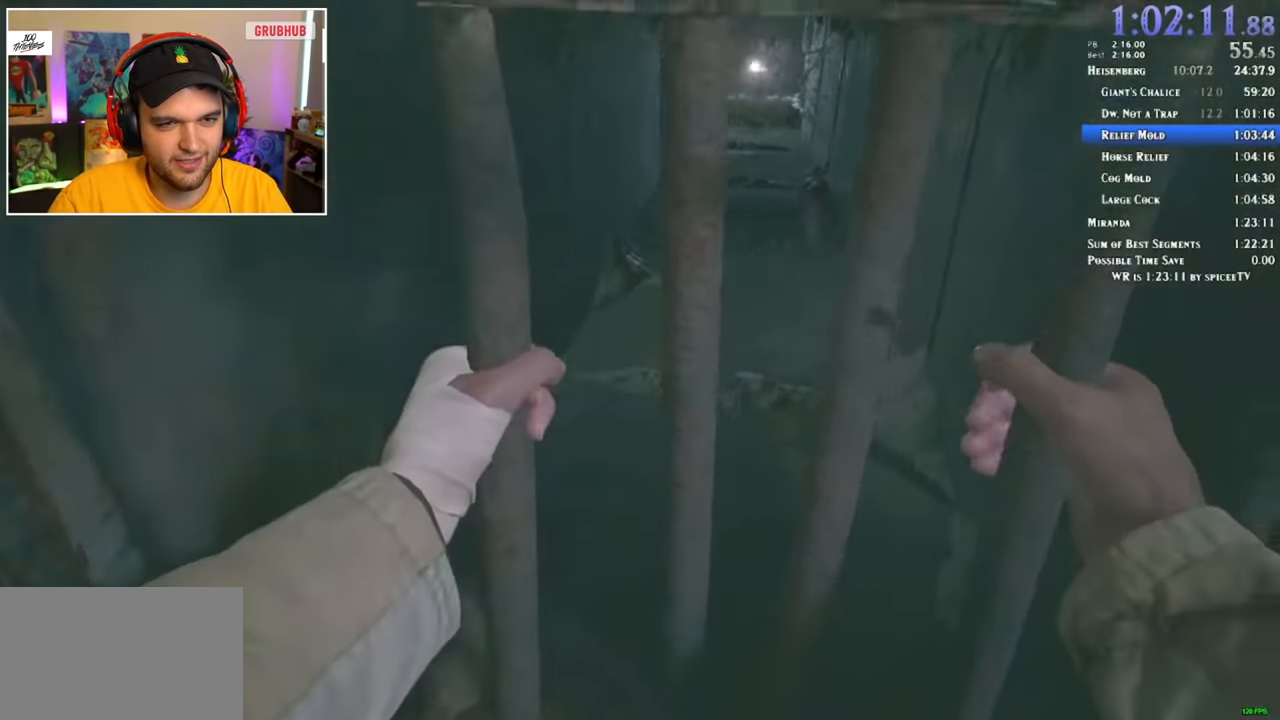
{"keys": [], "mouse": [], "events": []}
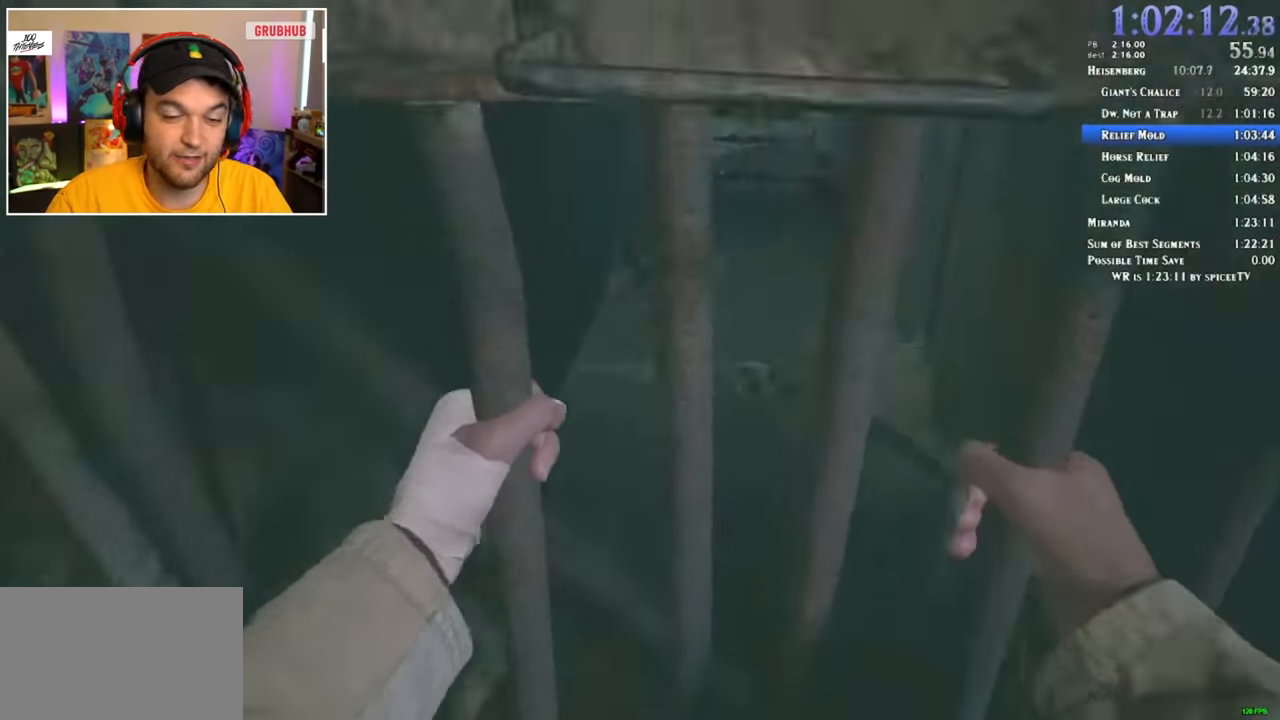
{"keys": [], "mouse": [], "events": []}
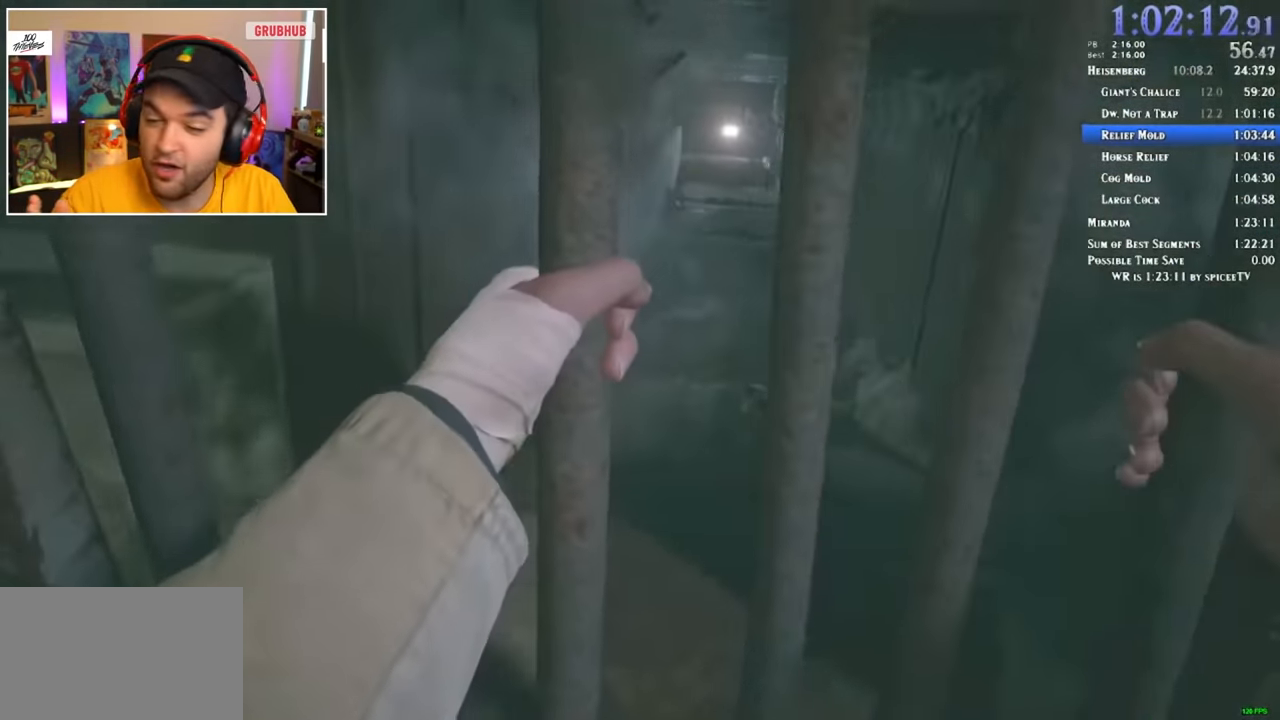
{"keys": [], "mouse": [], "events": []}
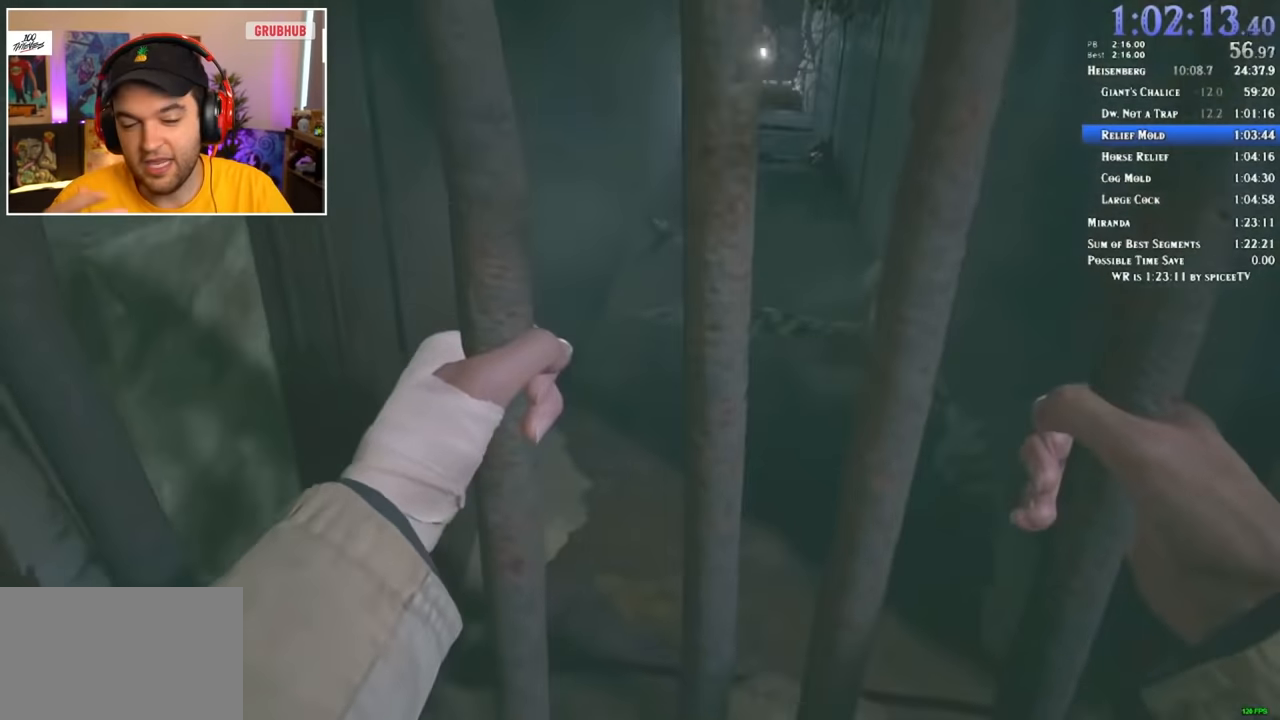
{"keys": [], "mouse": [], "events": []}
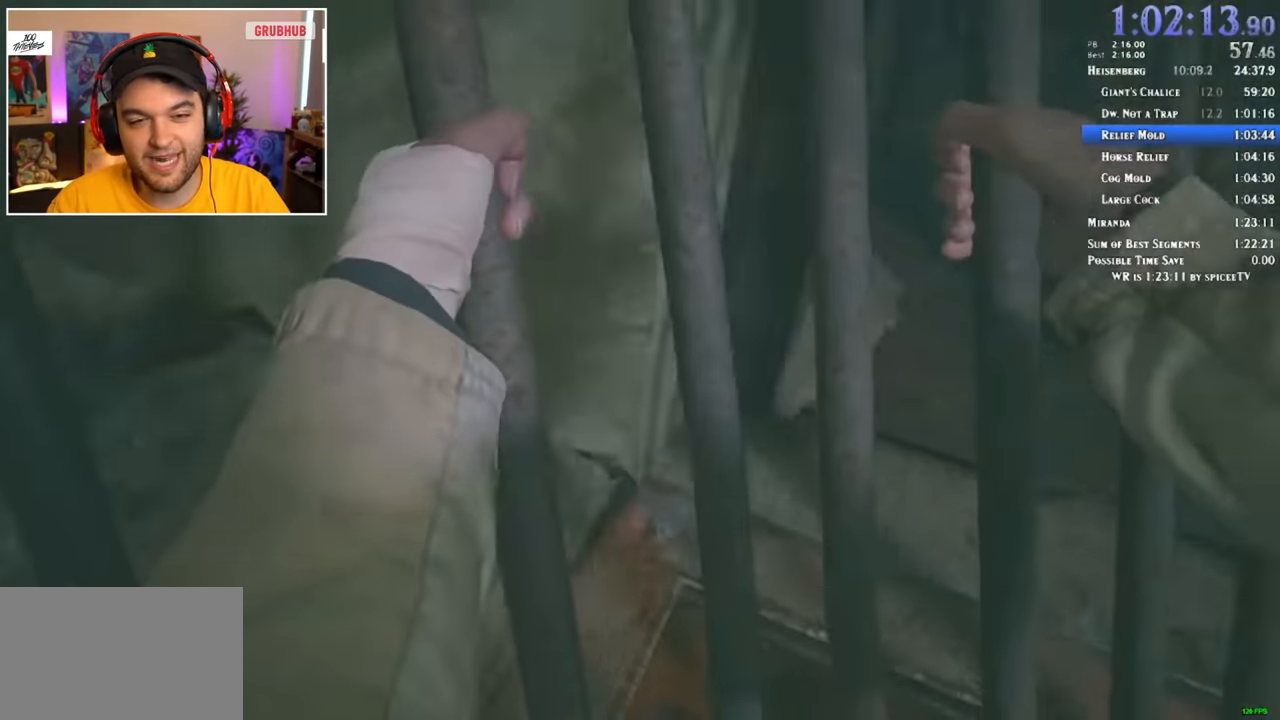
{"keys": [], "mouse": [], "events": []}
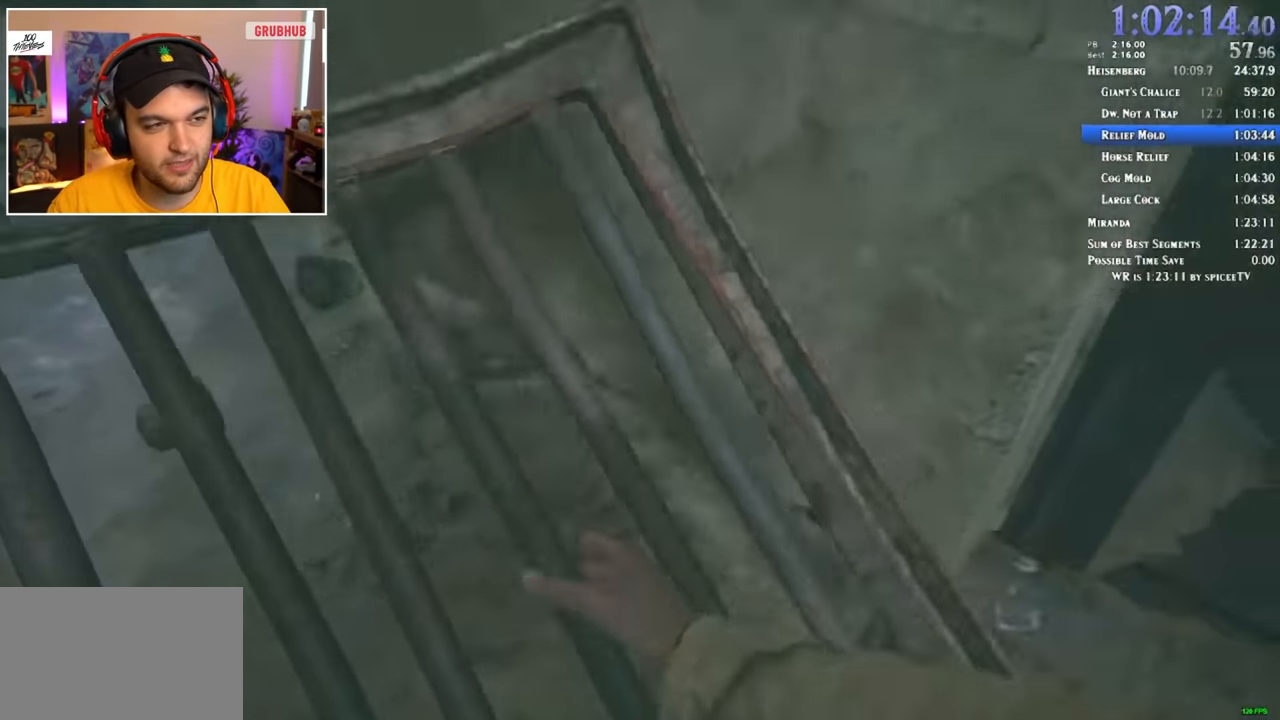
{"keys": ["shift", "w"], "mouse": [], "events": [[316, "shift", "down"], [316, "w", "down"]]}
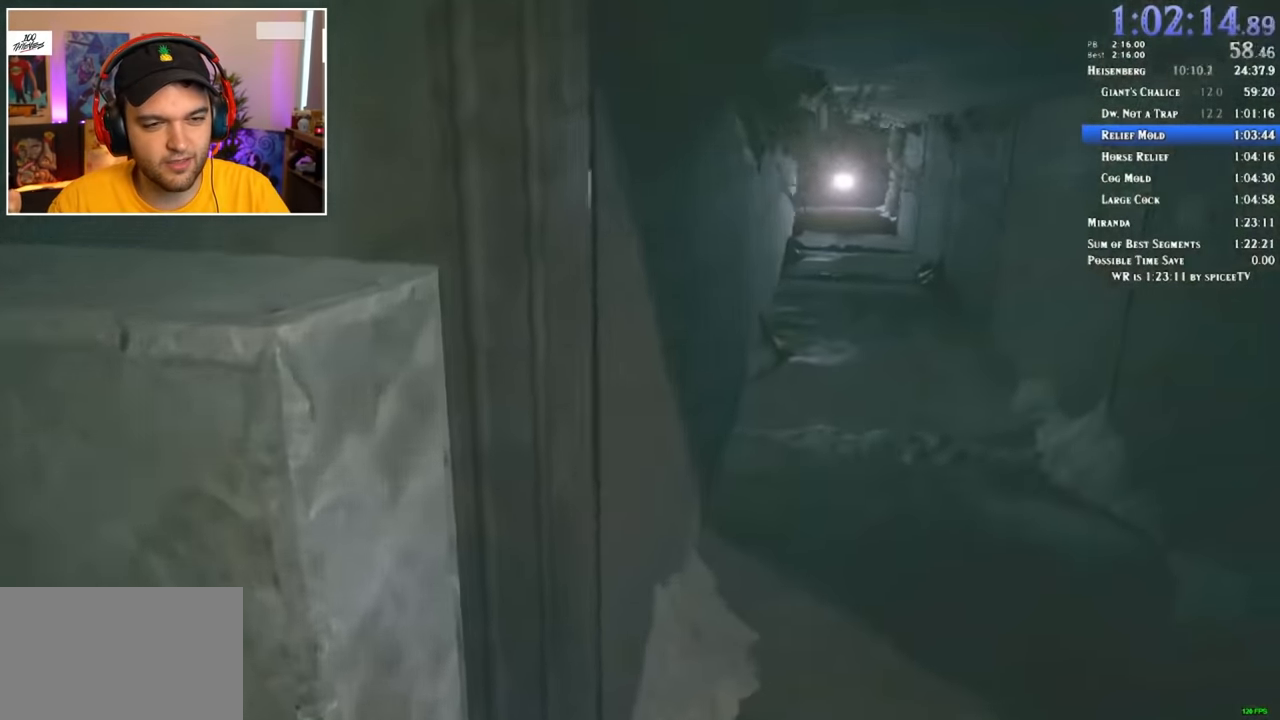
{"keys": ["w"], "mouse": [], "events": [[150, "shift", "up"]]}
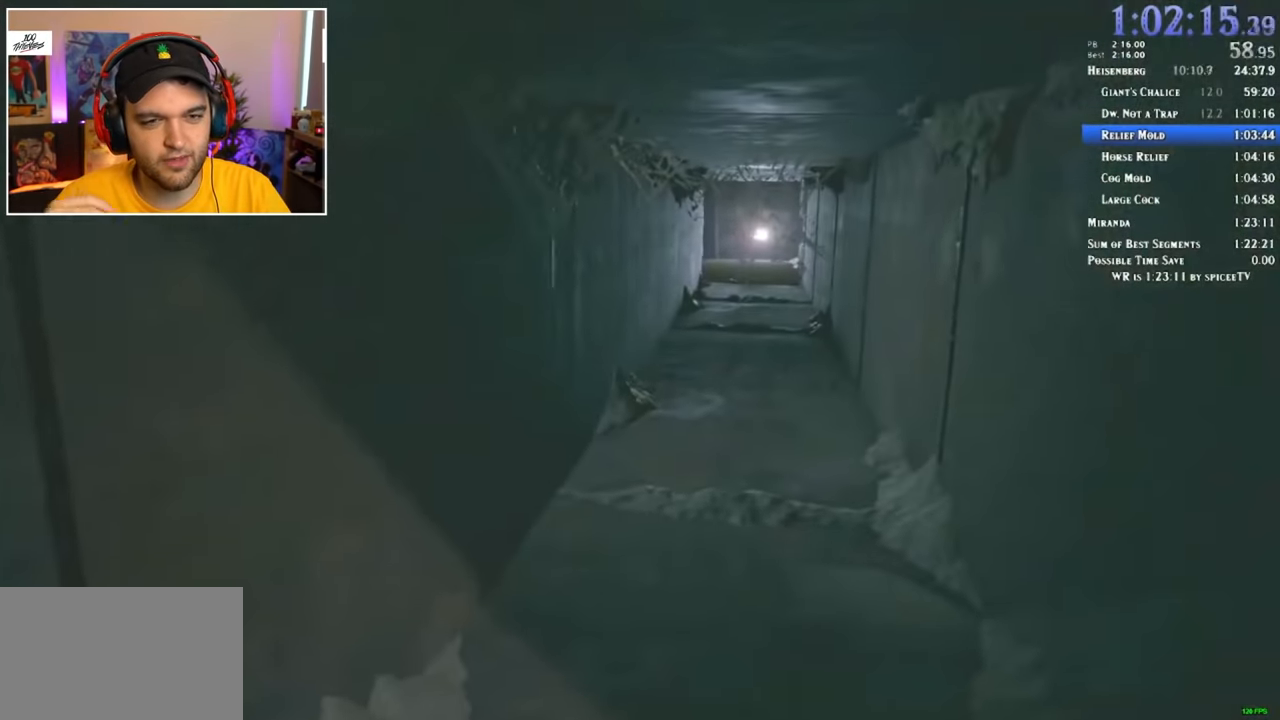
{"keys": ["w"], "mouse": [], "events": []}
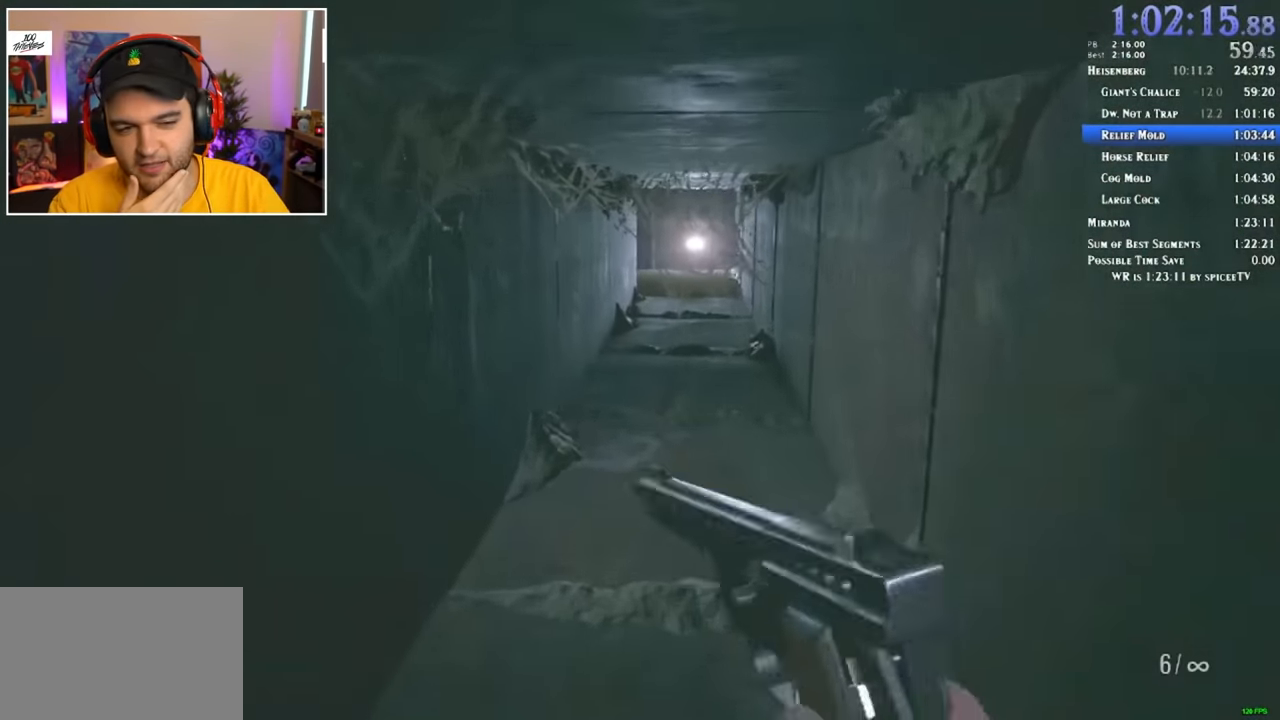
{"keys": ["w"], "mouse": [], "events": []}
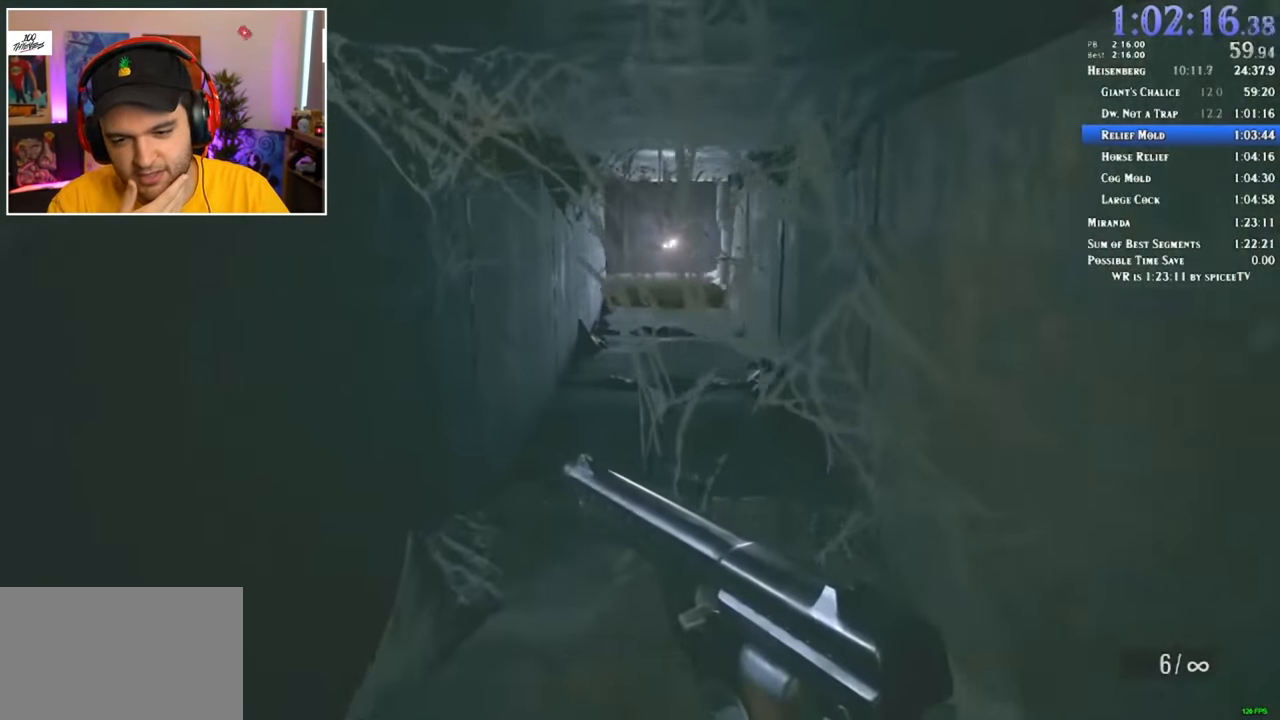
{"keys": ["w"], "mouse": [], "events": []}
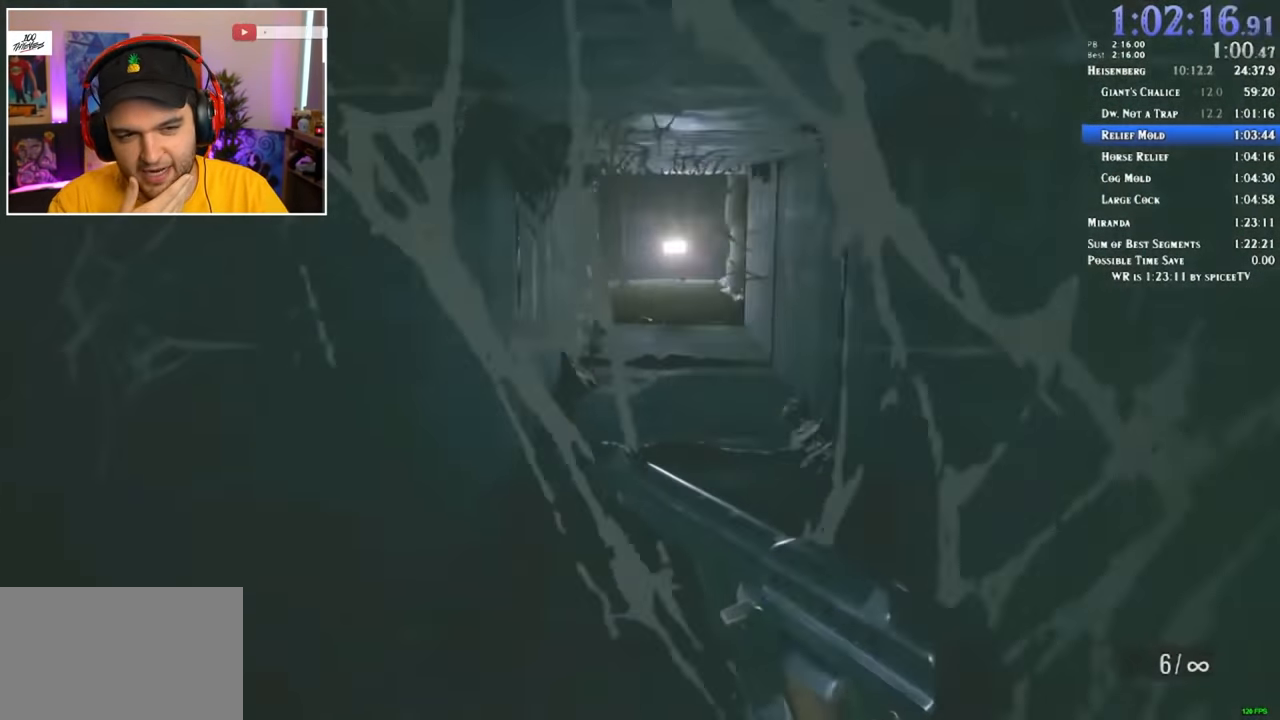
{"keys": ["r", "w"], "mouse": [], "events": [[50, "1", "down"], [100, "3", "down"], [150, "1", "up"], [183, "3", "up"], [466, "r", "down"]]}
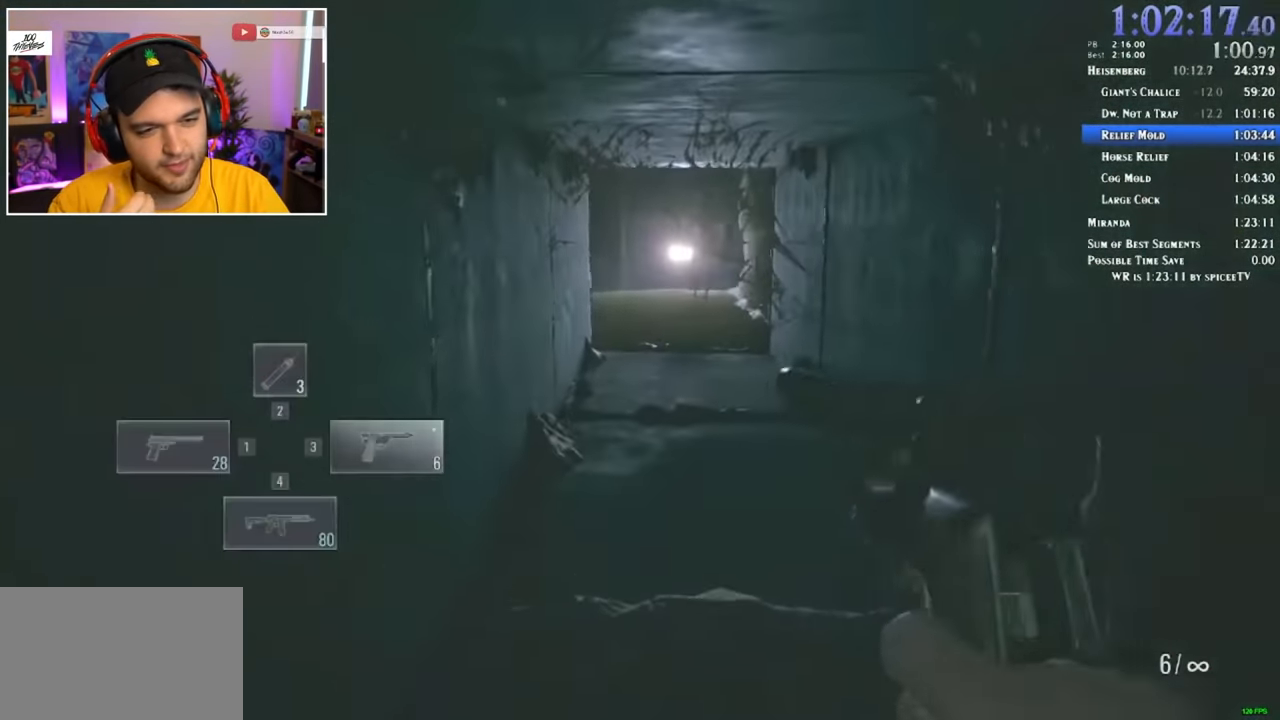
{"keys": ["w"], "mouse": [], "events": [[16, "r", "up"], [100, "r", "down"], [150, "r", "up"], [200, "r", "down"], [300, "r", "up"], [333, "r", "down"], [383, "r", "up"]]}
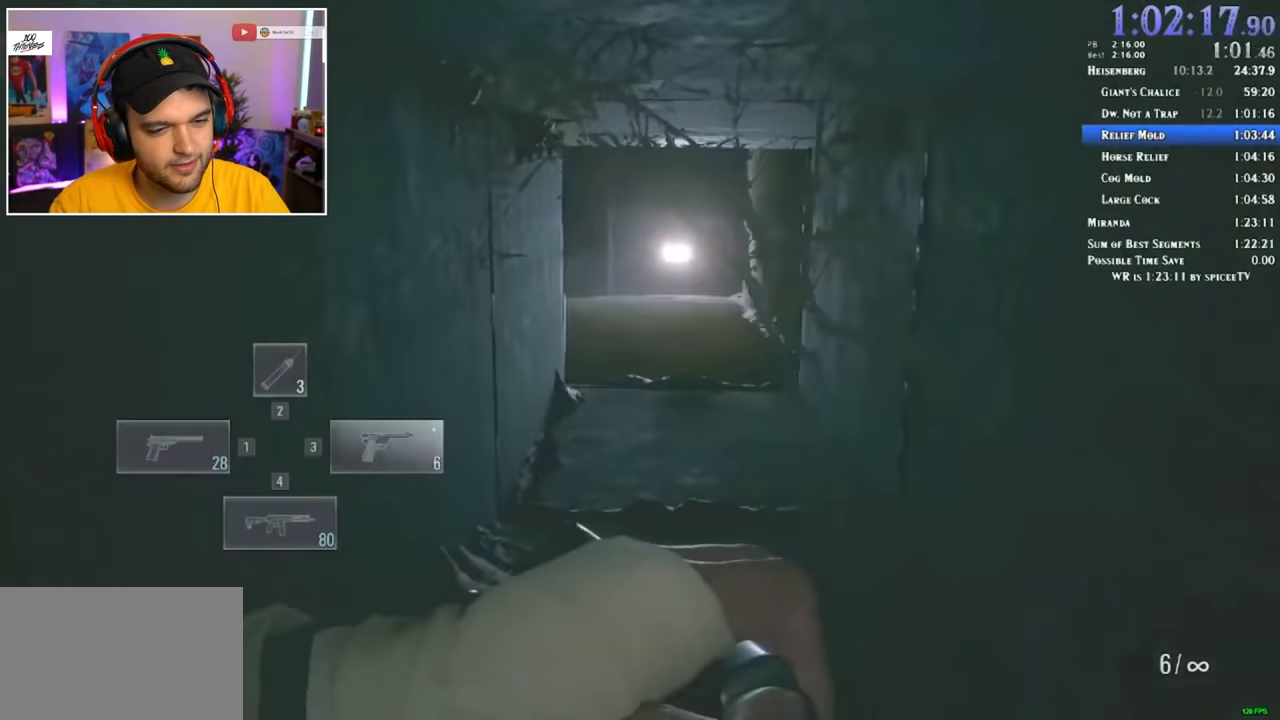
{"keys": ["w"], "mouse": [], "events": []}
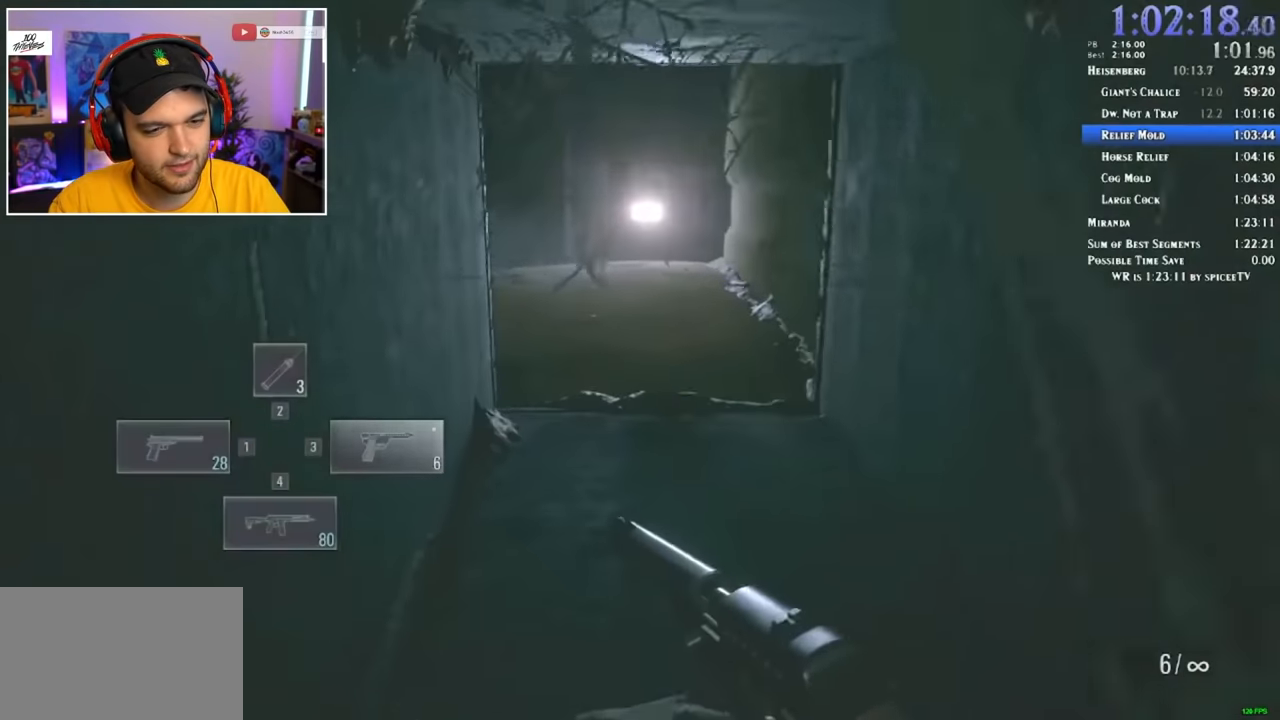
{"keys": ["shift", "w"], "mouse": [], "events": [[433, "shift", "down"]]}
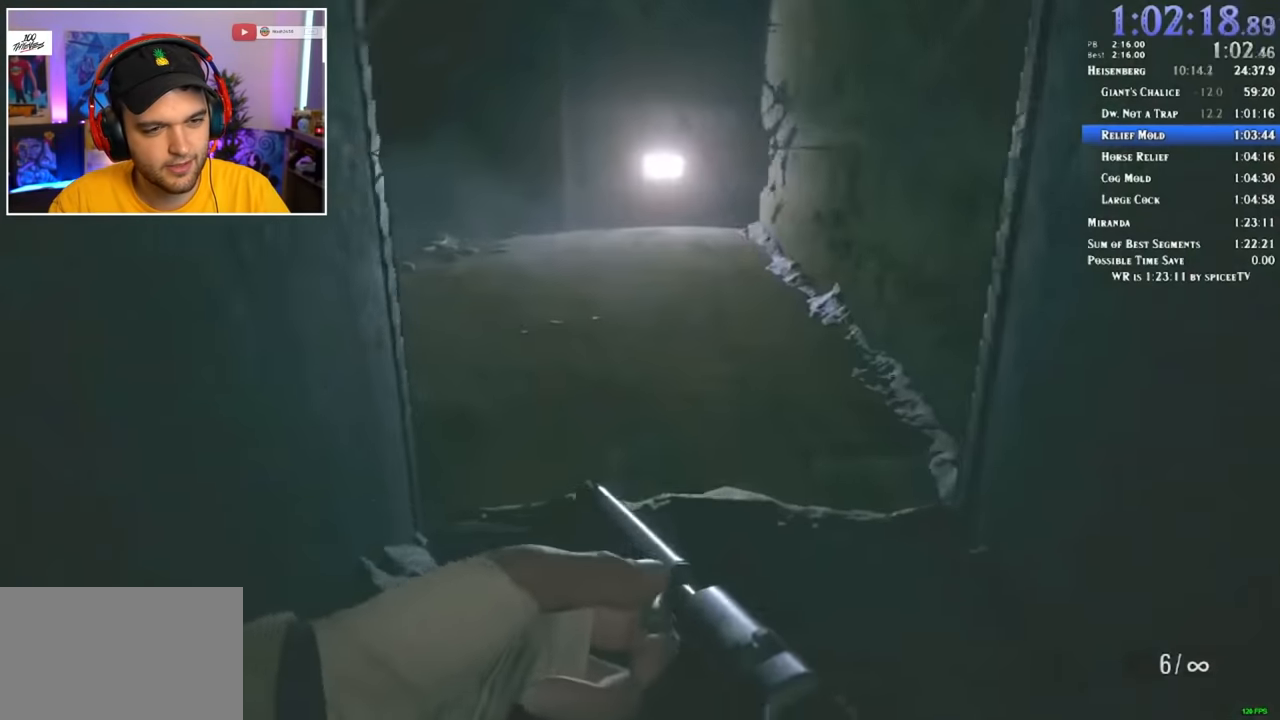
{"keys": ["shift", "w"], "mouse": [], "events": []}
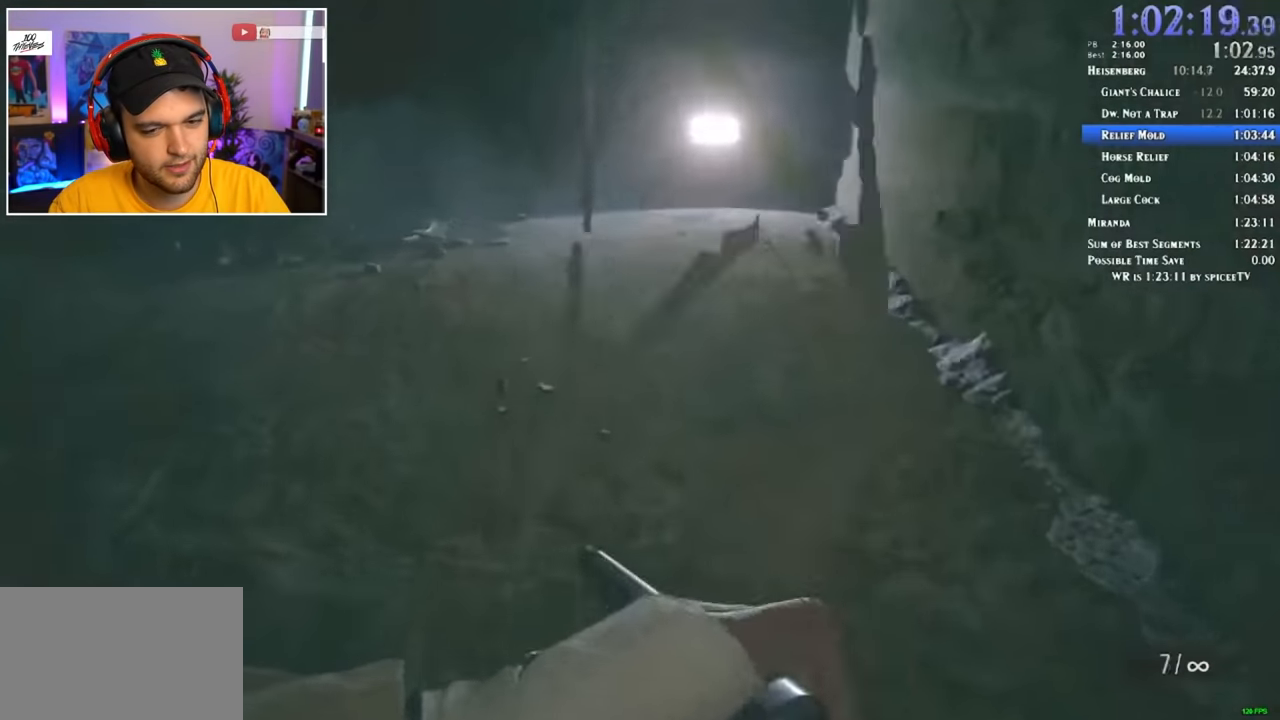
{"keys": ["shift", "w"], "mouse": [], "events": []}
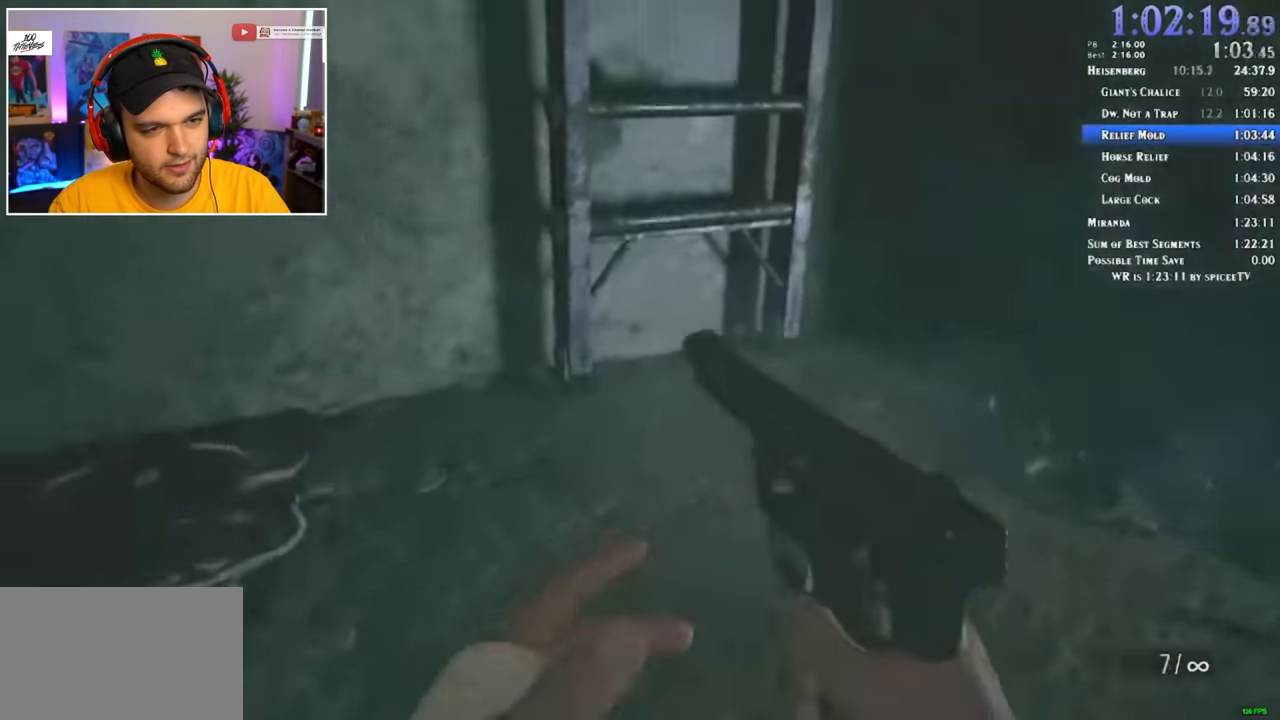
{"keys": ["shift", "w"], "mouse": [], "events": []}
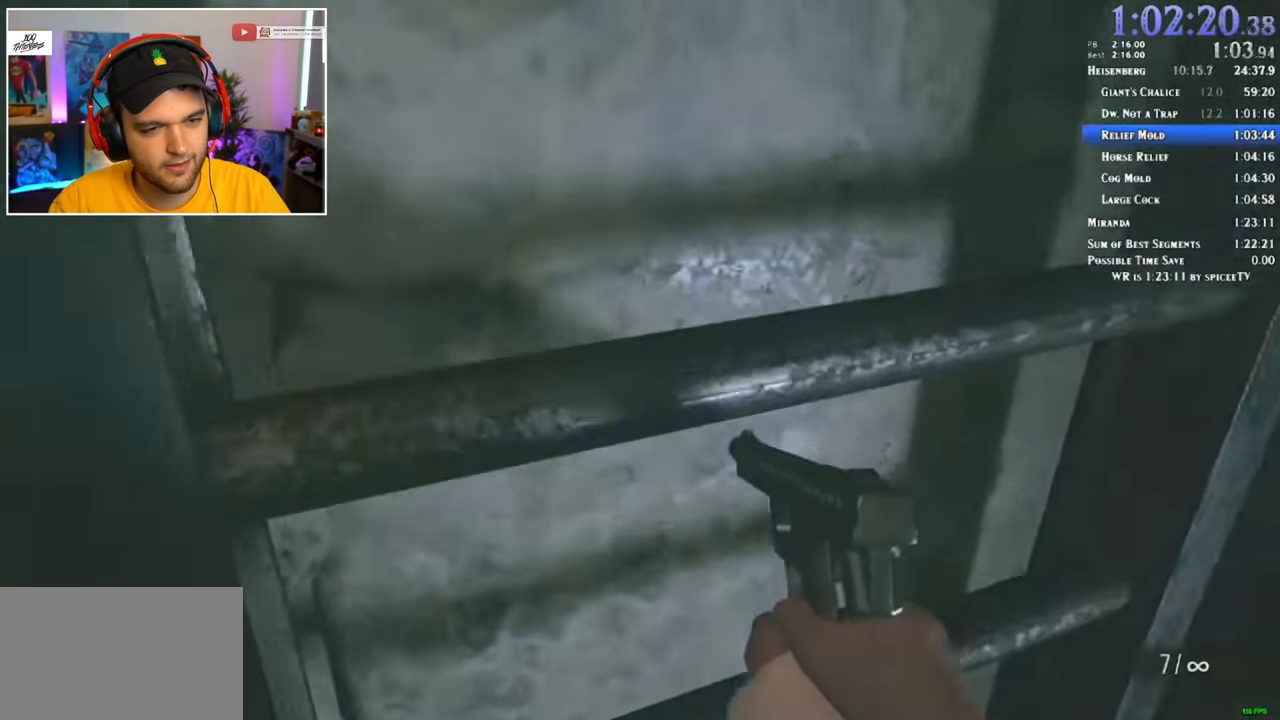
{"keys": ["shift", "w"], "mouse": [], "events": []}
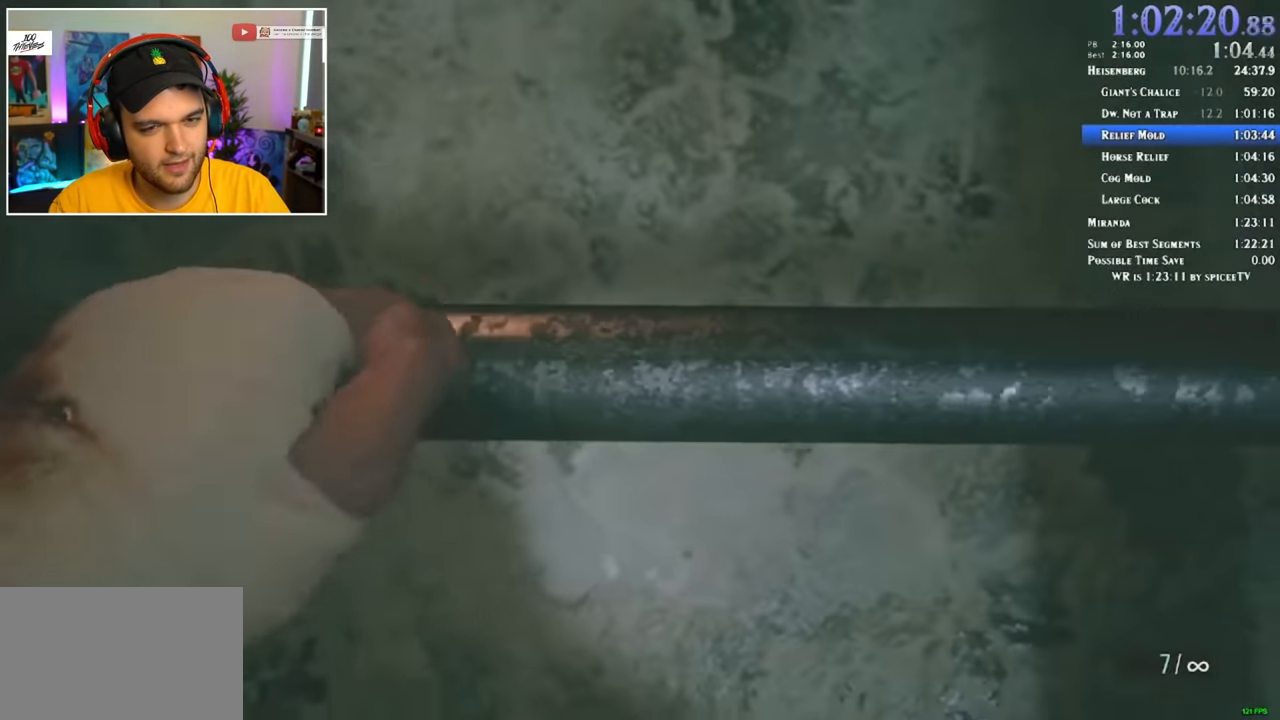
{"keys": ["shift", "w"], "mouse": [], "events": []}
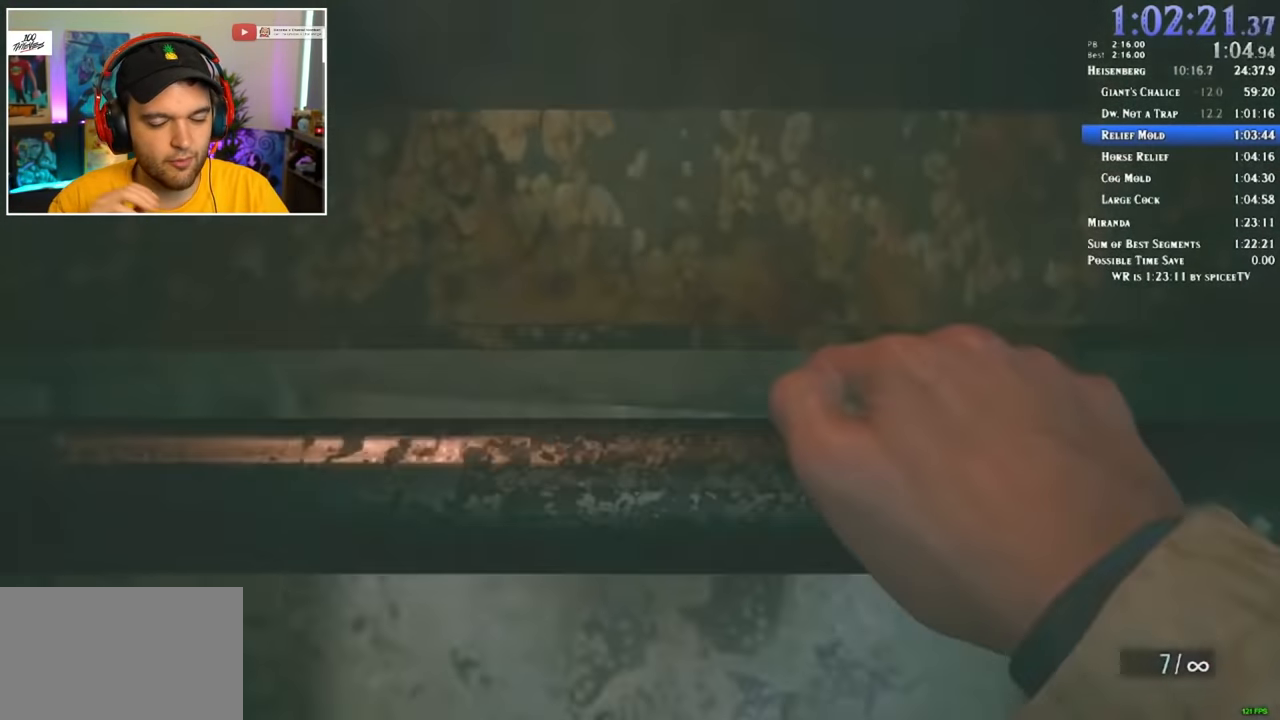
{"keys": ["shift", "w"], "mouse": [], "events": [[350, "shift", "up"], [500, "shift", "down"]]}
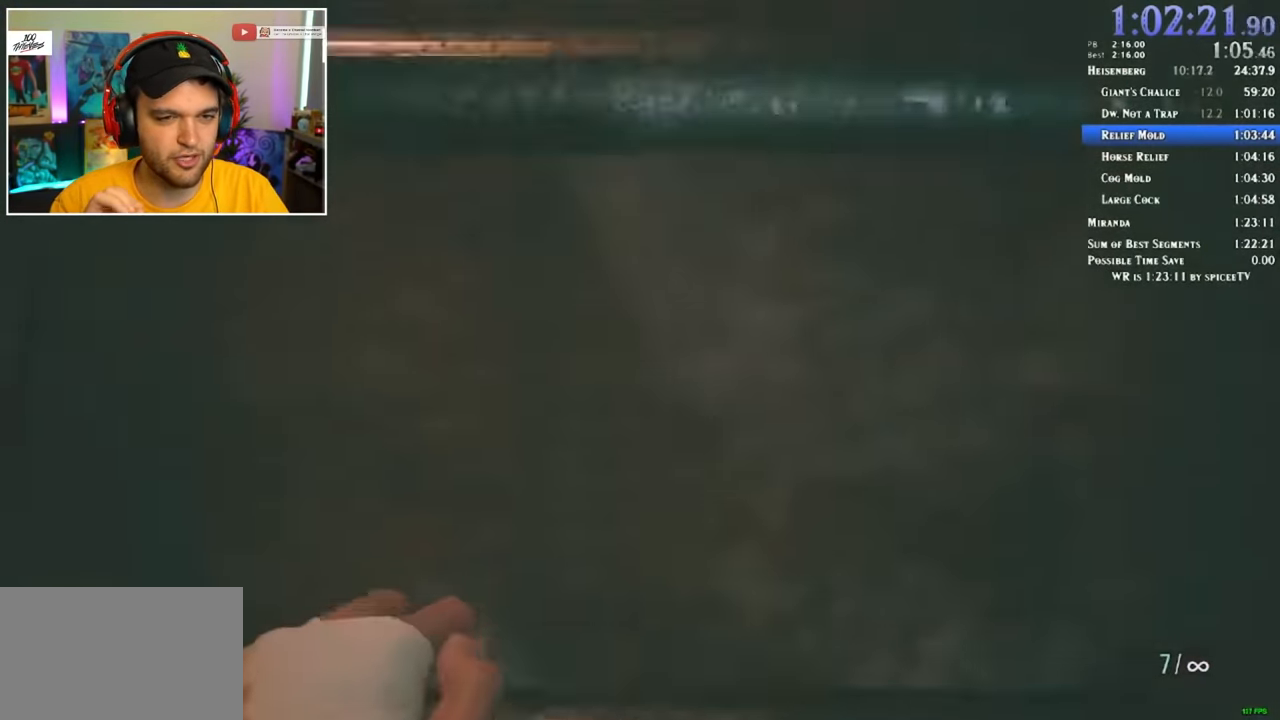
{"keys": ["shift", "w"], "mouse": [], "events": []}